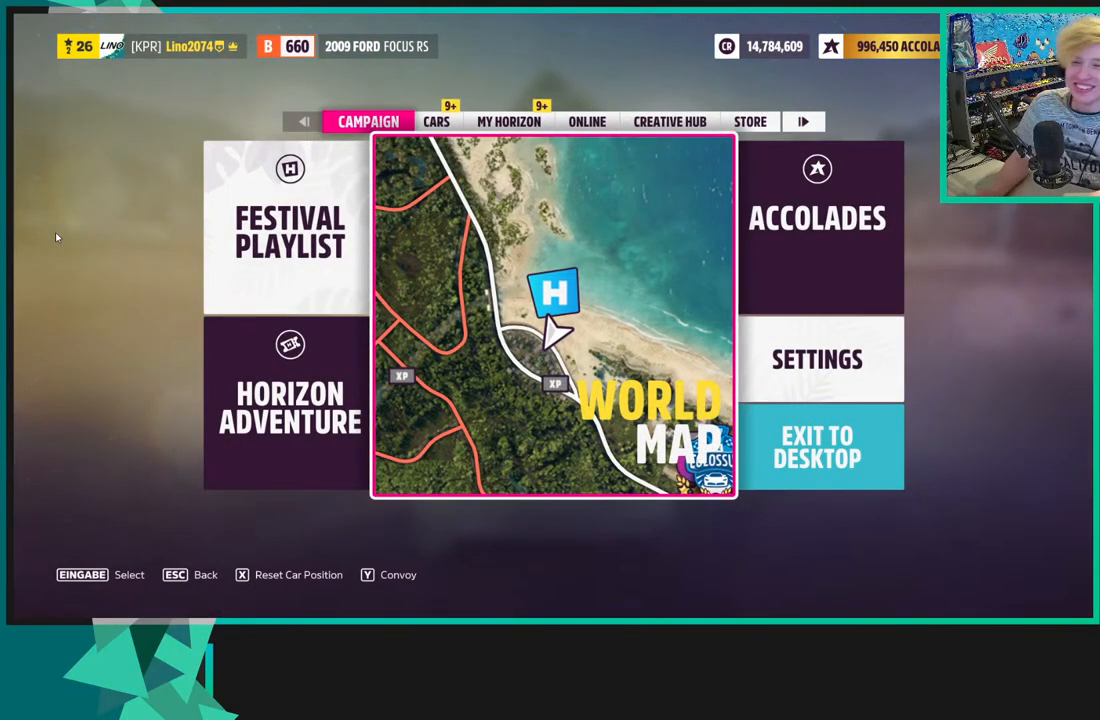
Gameplay with a controller (Xbox layout); each line is a JSON object with the inputs held at the frame after it. "events" lists button and stick changes between this image and that frame as [ms after this image, input, new state], when the widget could be followed in between. Not read: L3.
{"buttons": [], "left_stick": "center", "right_stick": "center", "events": [[83, "R1", "down"], [200, "R1", "up"]]}
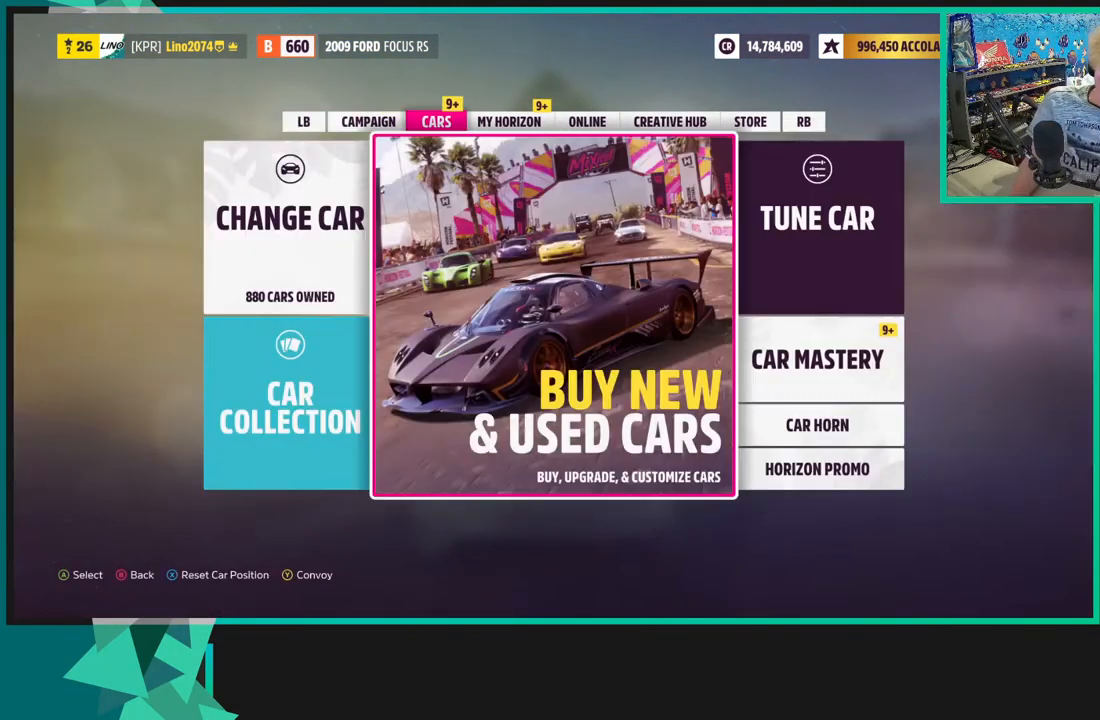
{"buttons": [], "left_stick": "center", "right_stick": "center", "events": []}
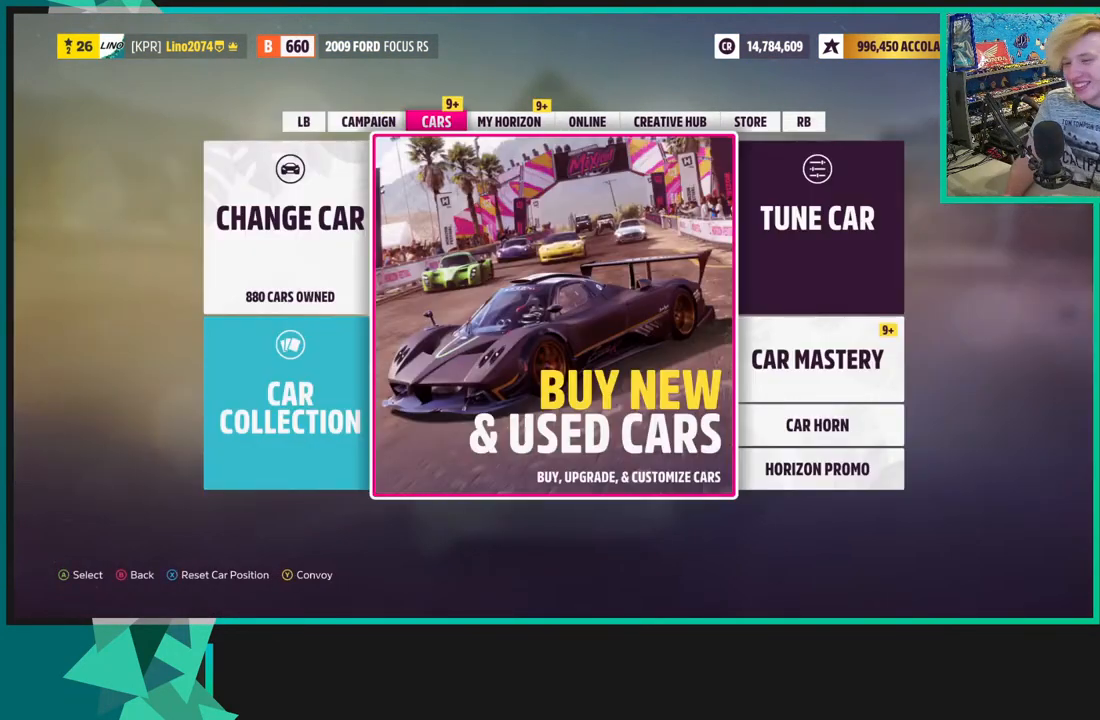
{"buttons": ["B"], "left_stick": "center", "right_stick": "center", "events": [[467, "B", "down"]]}
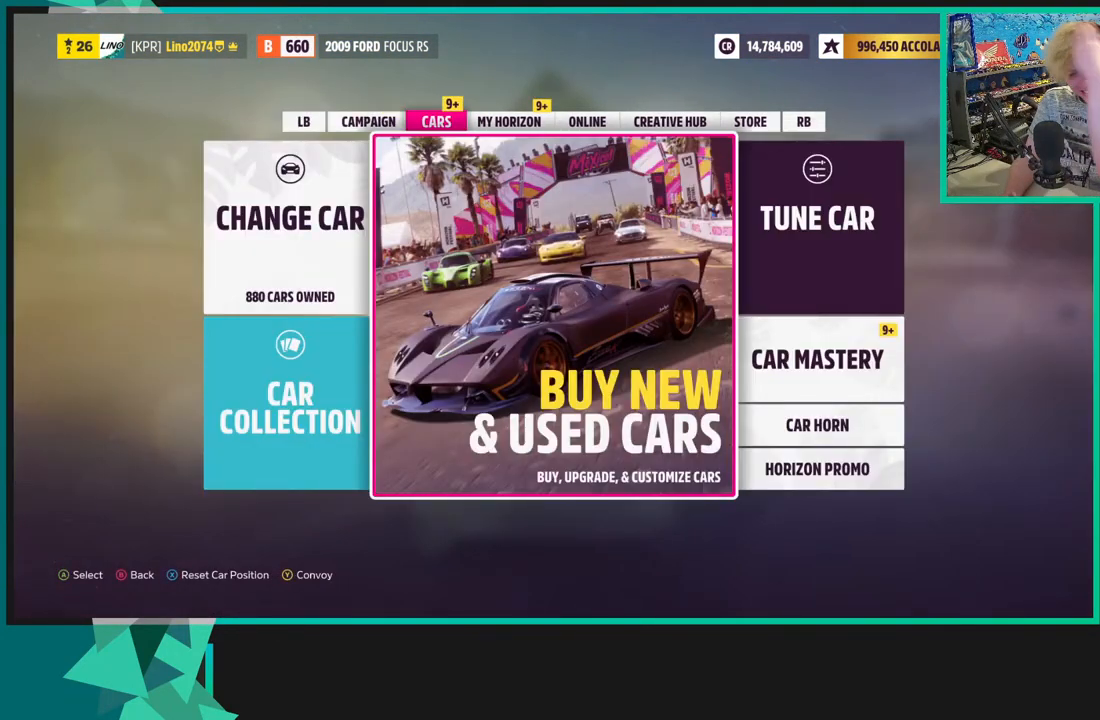
{"buttons": [], "left_stick": "center", "right_stick": "down", "events": [[150, "B", "up"], [433, "right_stick", "down"]]}
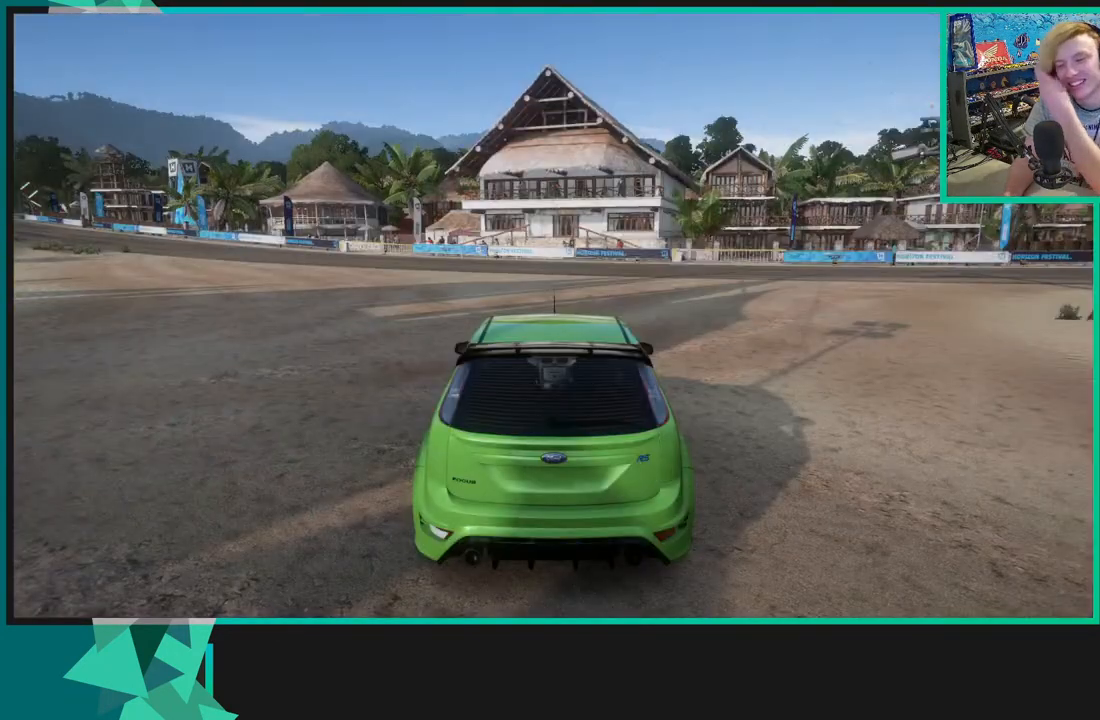
{"buttons": ["R3"], "left_stick": "center", "right_stick": "down", "events": [[433, "R3", "down"]]}
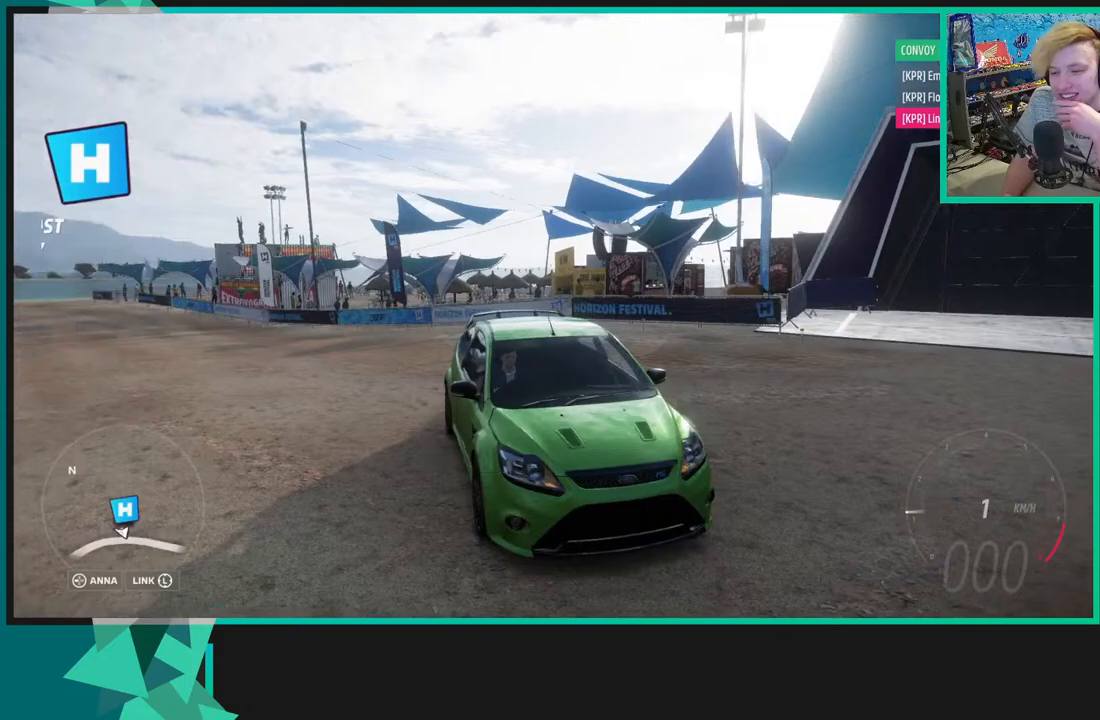
{"buttons": ["R3"], "left_stick": "center", "right_stick": "down-right", "events": [[17, "right_stick", "down-right"], [183, "R3", "up"], [233, "R3", "down"]]}
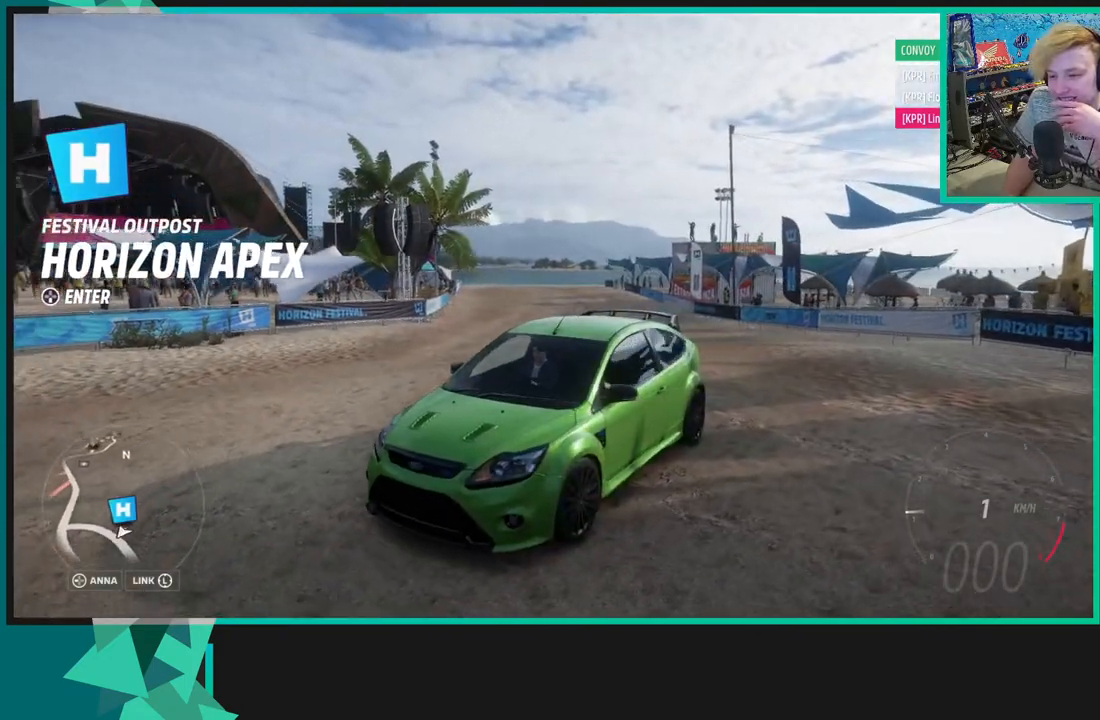
{"buttons": ["R3"], "left_stick": "center", "right_stick": "right", "events": [[400, "right_stick", "right"]]}
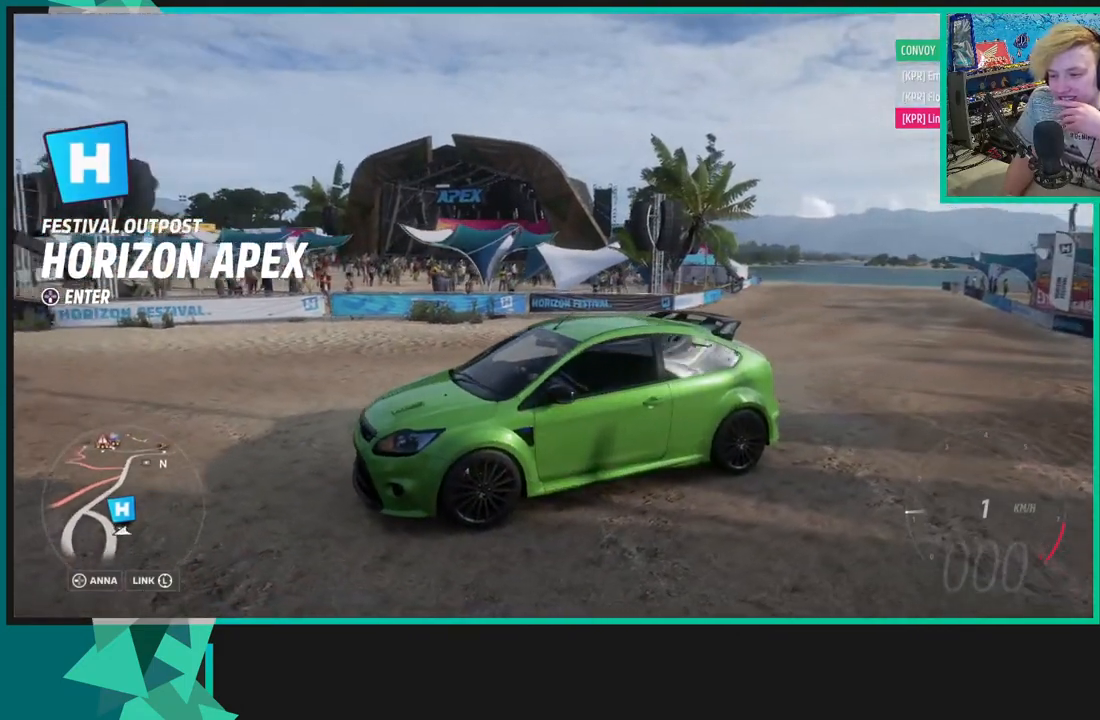
{"buttons": ["R3"], "left_stick": "center", "right_stick": "right", "events": [[17, "R3", "up"], [233, "R3", "down"]]}
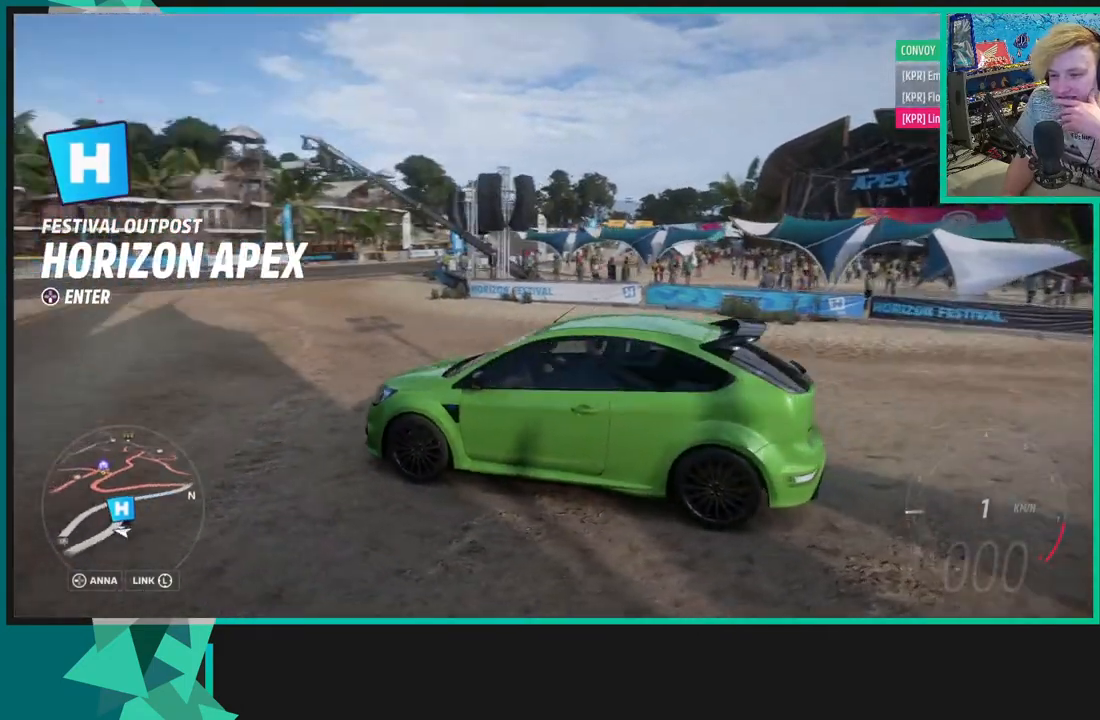
{"buttons": [], "left_stick": "center", "right_stick": "right", "events": [[167, "R3", "up"]]}
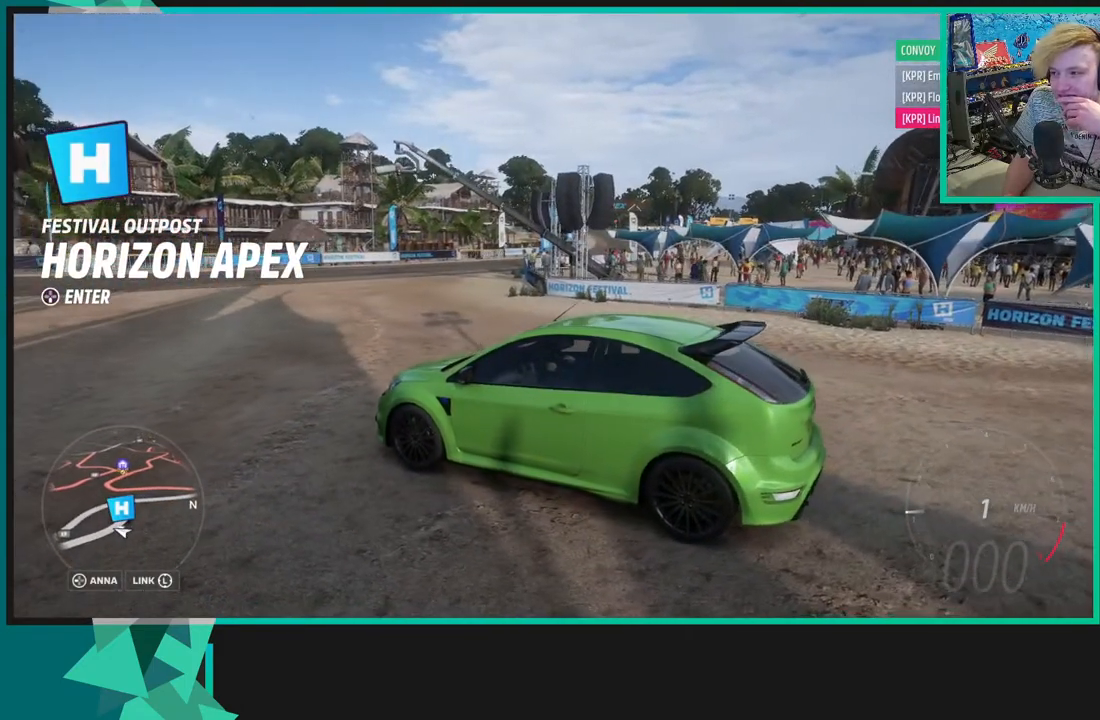
{"buttons": [], "left_stick": "center", "right_stick": "center", "events": [[233, "right_stick", "center"]]}
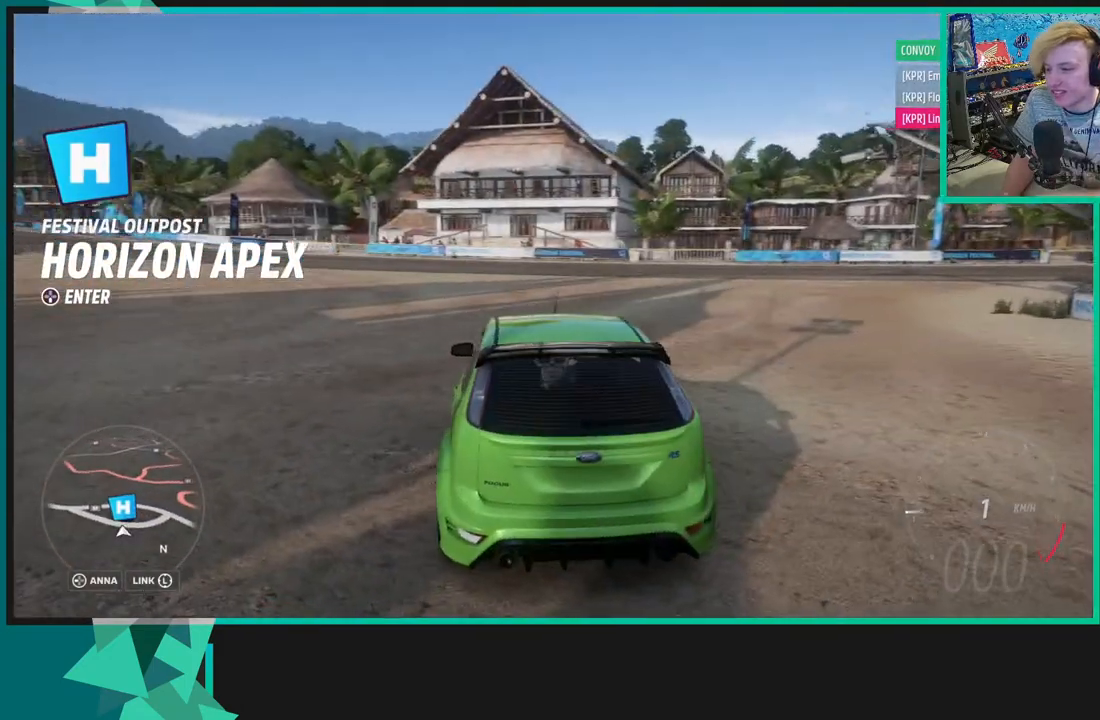
{"buttons": [], "left_stick": "center", "right_stick": "center", "events": [[33, "DPAD_DOWN", "down"], [200, "DPAD_DOWN", "up"]]}
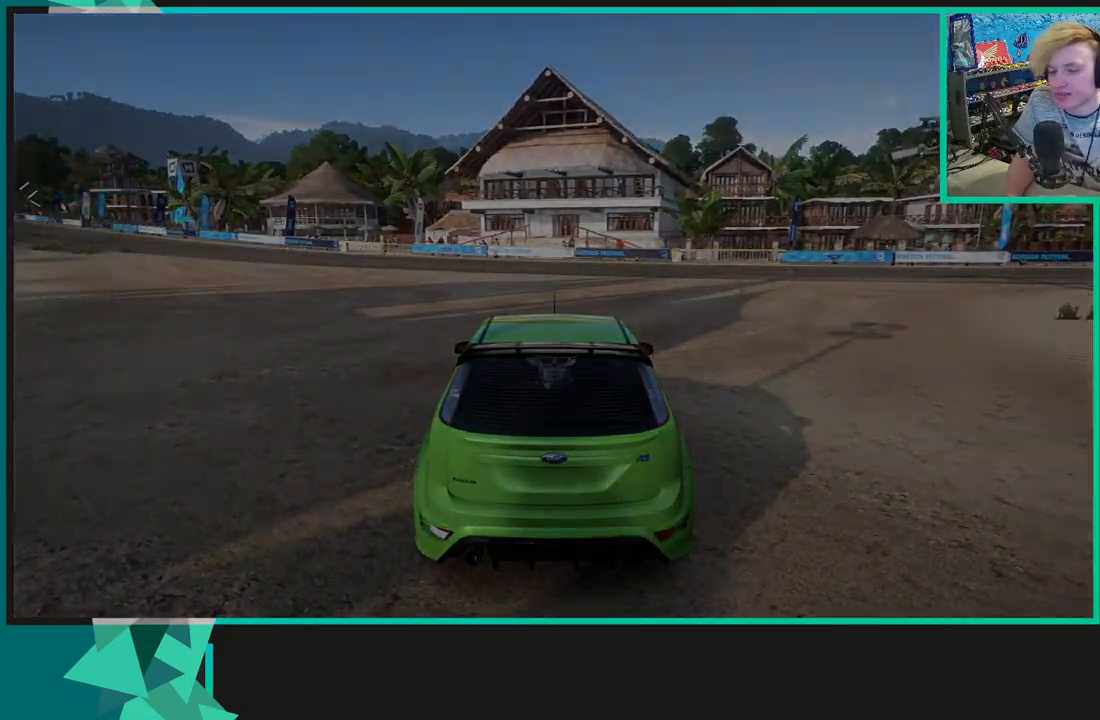
{"buttons": [], "left_stick": "center", "right_stick": "center", "events": []}
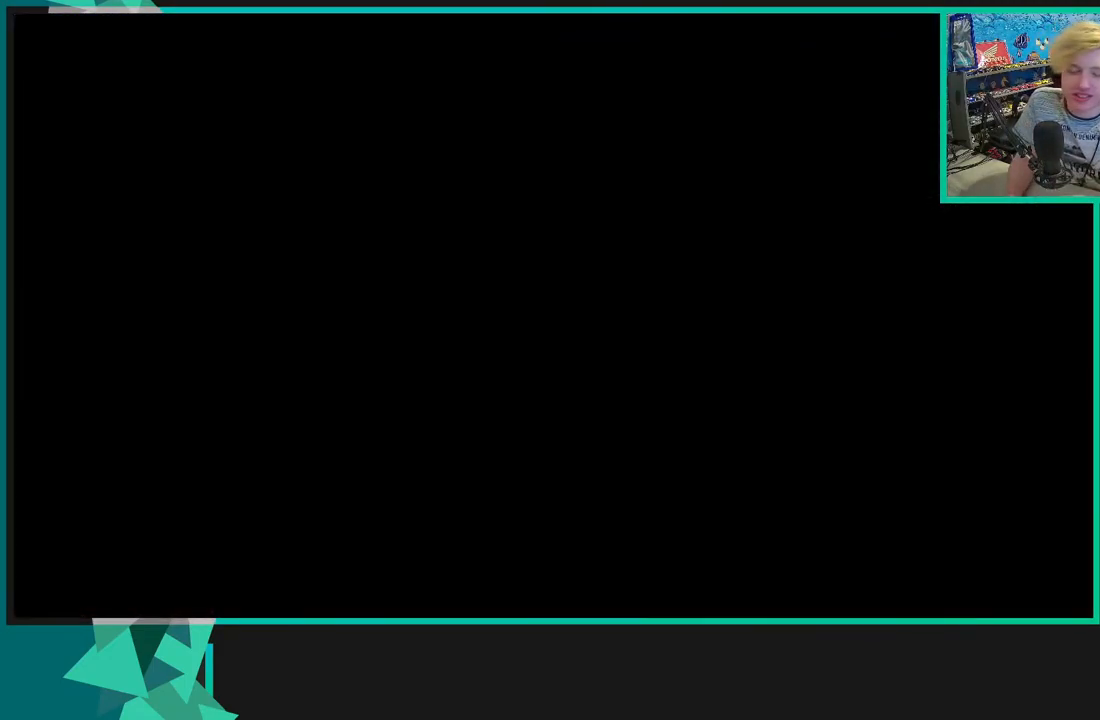
{"buttons": [], "left_stick": "center", "right_stick": "center", "events": []}
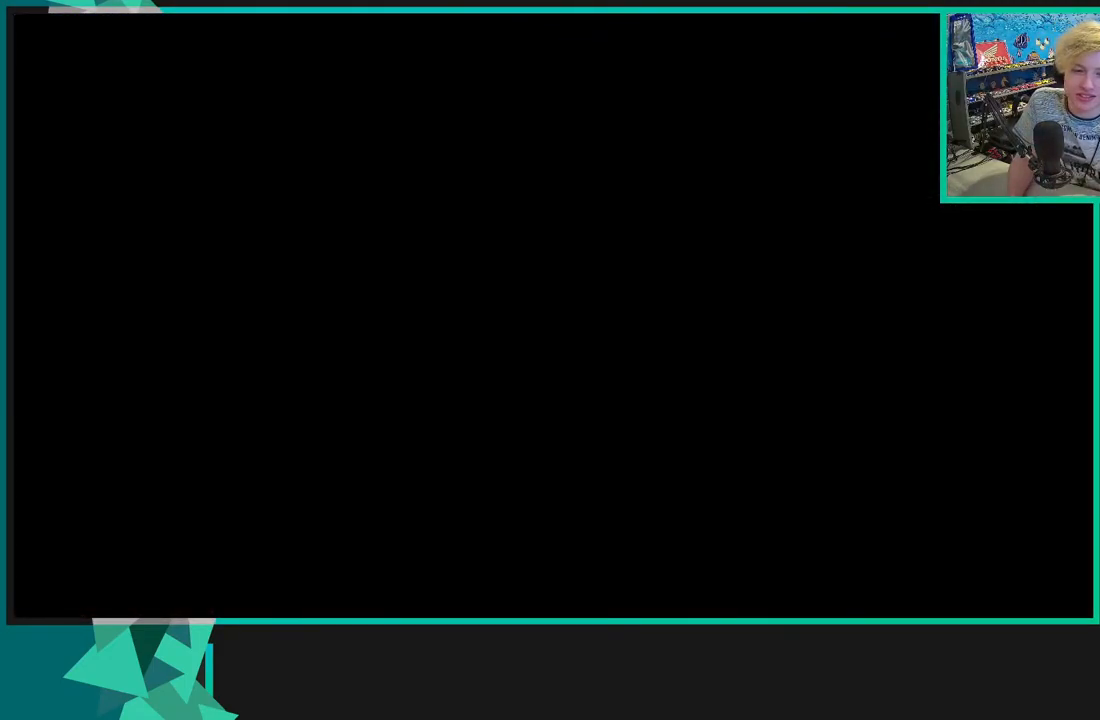
{"buttons": ["R2"], "left_stick": "center", "right_stick": "center", "events": [[333, "R2", "down"]]}
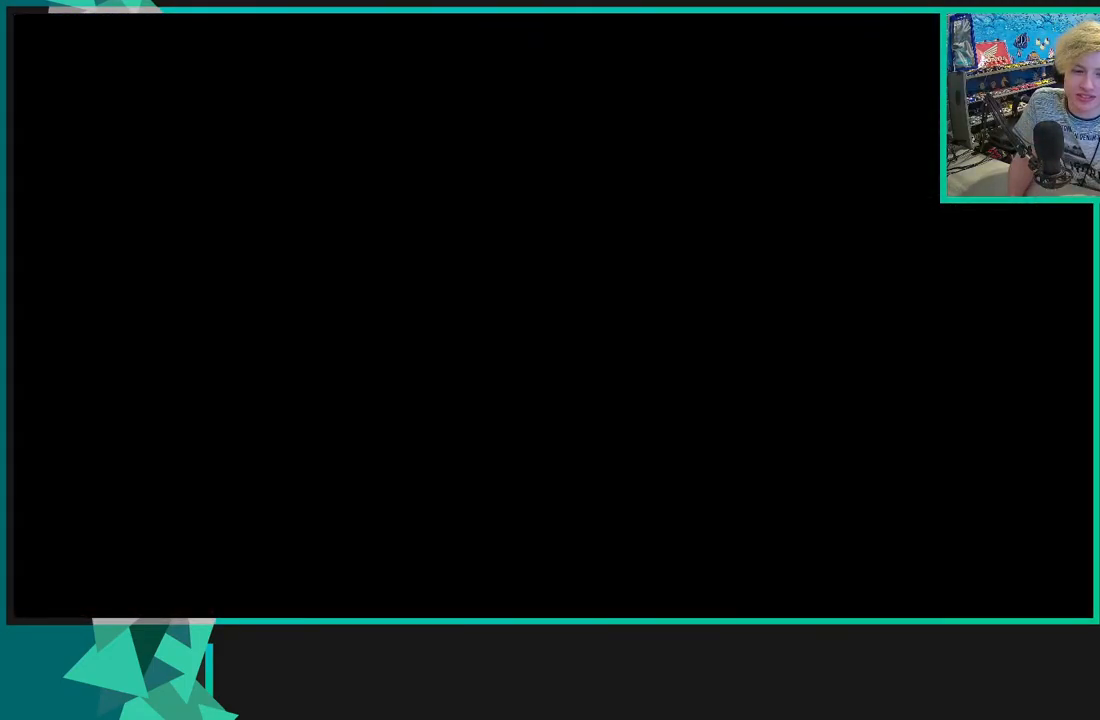
{"buttons": ["R2"], "left_stick": "center", "right_stick": "center", "events": [[33, "R2", "up"], [333, "R2", "down"]]}
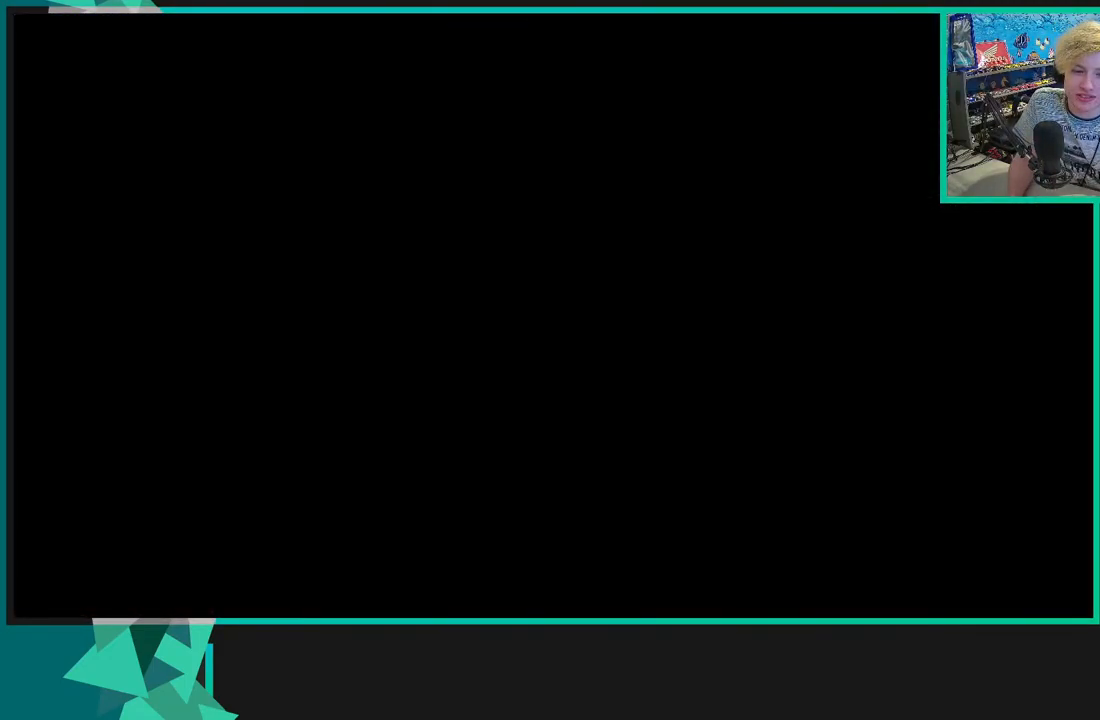
{"buttons": [], "left_stick": "center", "right_stick": "center", "events": [[17, "R2", "up"], [333, "R2", "down"], [500, "R2", "up"]]}